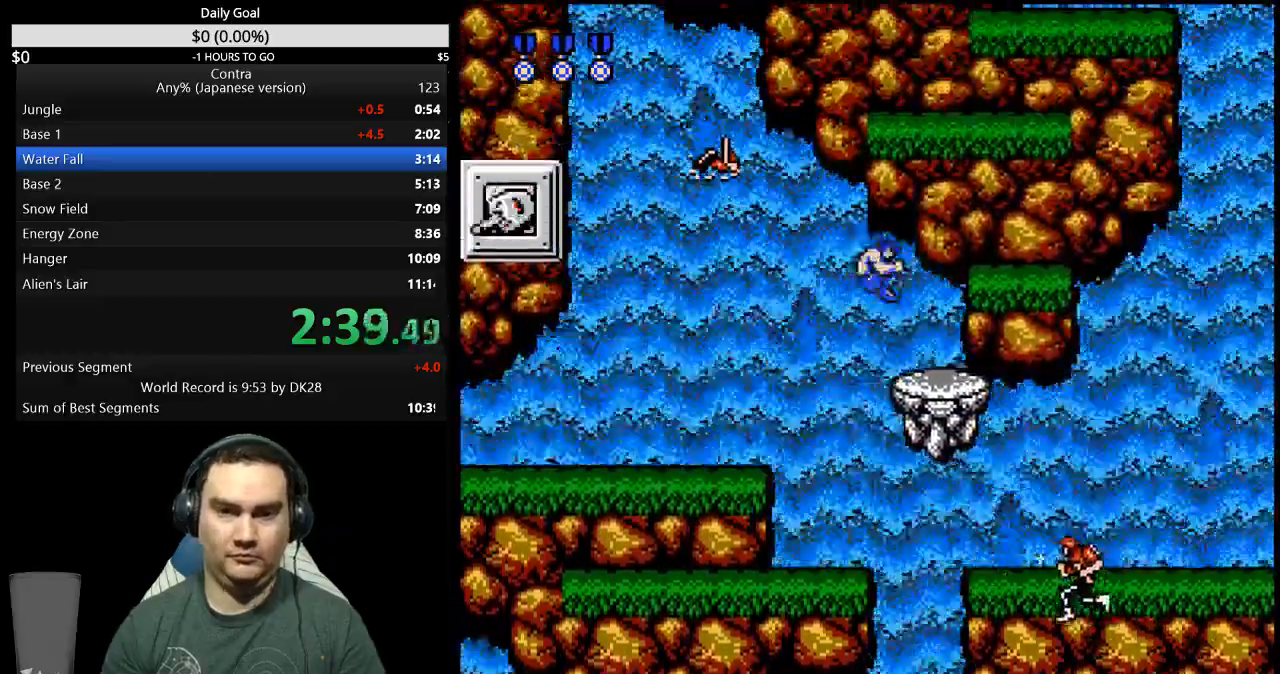
Gameplay with a controller (Nintendo layout); each line is a JSON object with the inputs held at the frame after it (dt_ms = milliseconds from this image to that frame). "events" lists button and stick changes between this image and that frame as [ms after this image, input, new state], when the widget could be followed in between. Not read: L3 R3 START.
{"dt_ms": 500, "buttons": ["DPAD_RIGHT"], "events": [[167, "A", "down"], [233, "A", "up"], [367, "A", "down"], [433, "A", "up"]]}
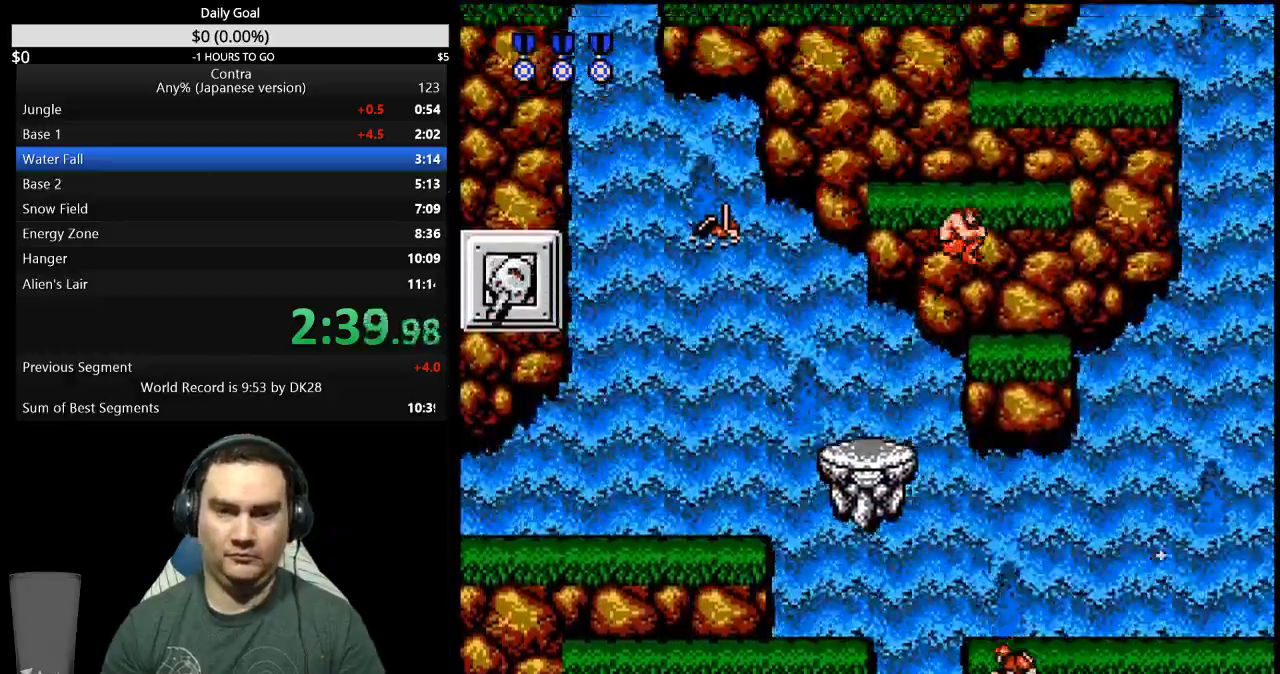
{"dt_ms": 500, "buttons": ["DPAD_LEFT"]}
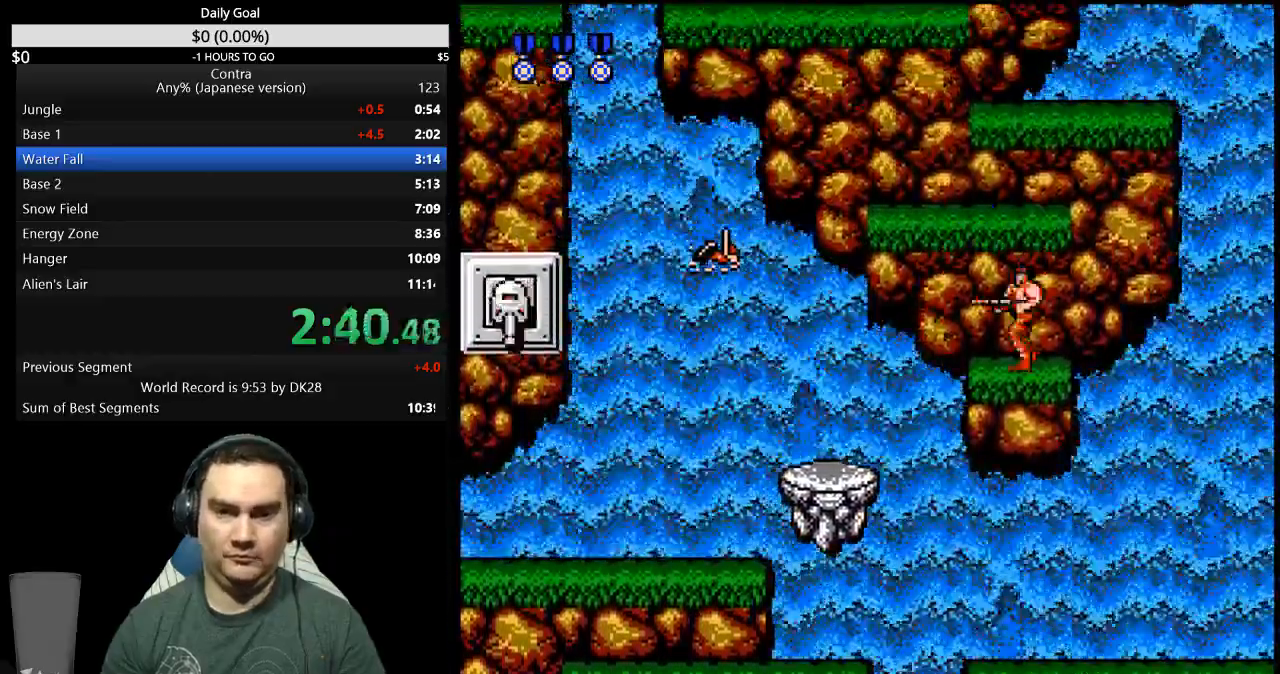
{"dt_ms": 1000, "buttons": ["DPAD_RIGHT"]}
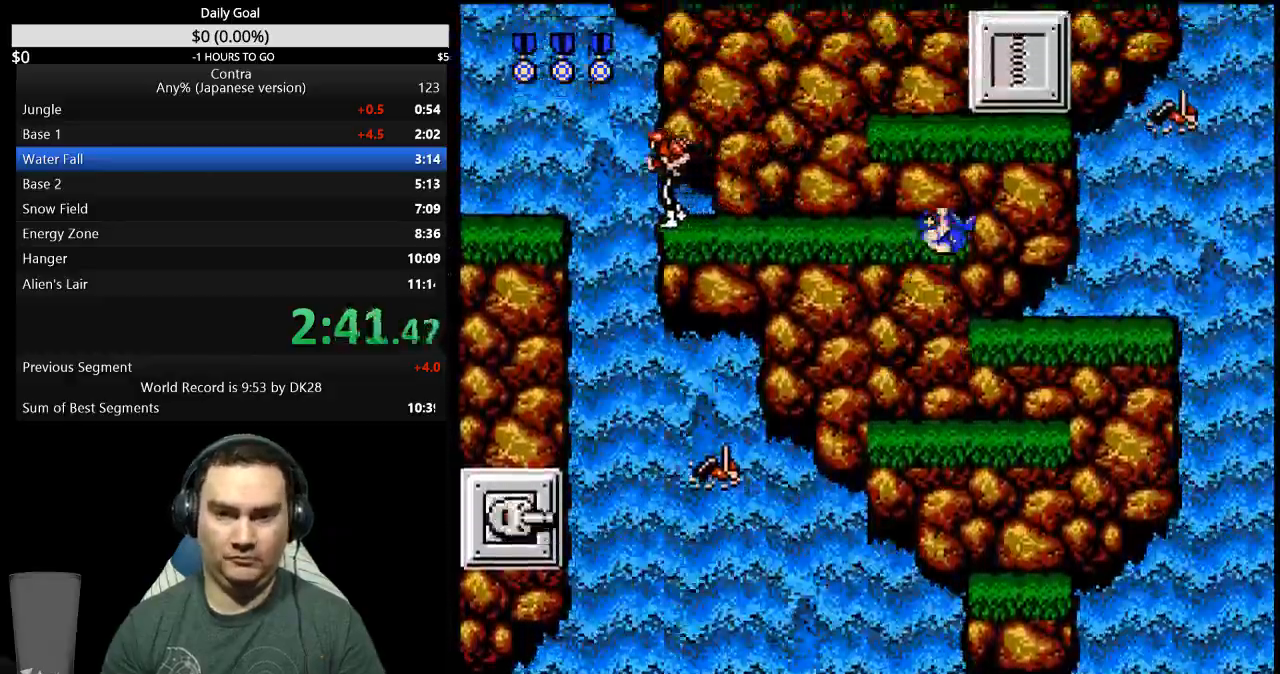
{"dt_ms": 1000, "buttons": ["B", "DPAD_LEFT"]}
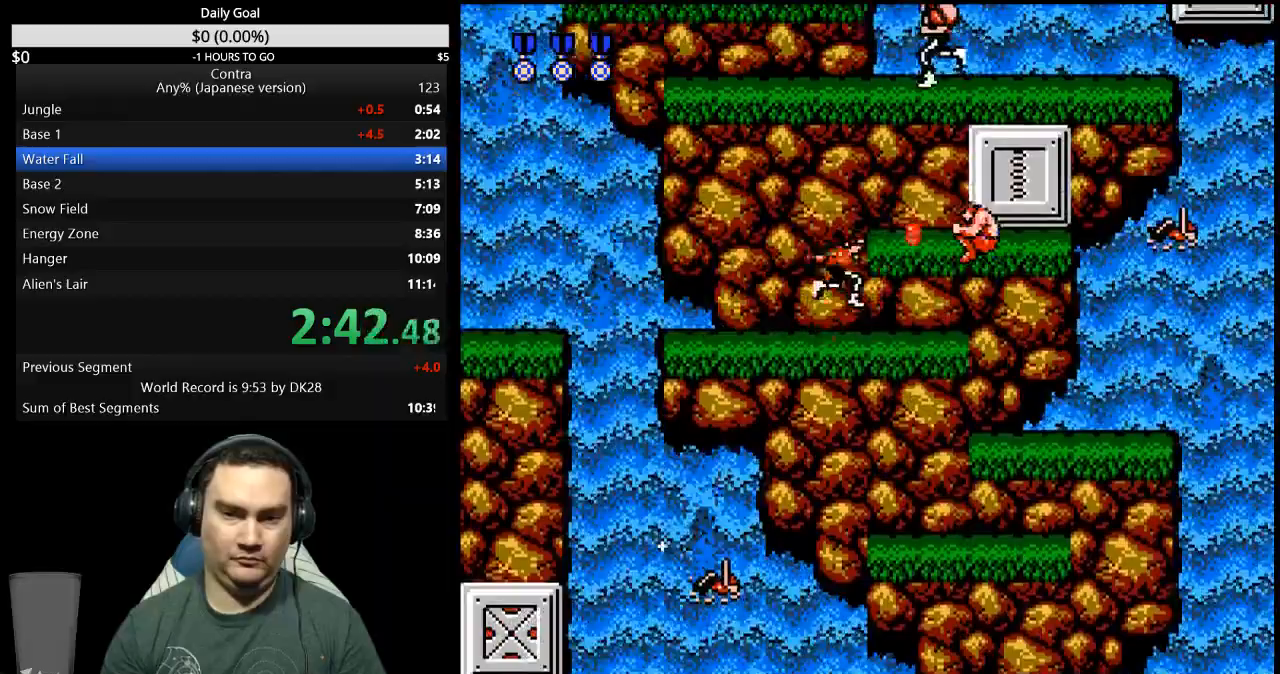
{"dt_ms": 500, "buttons": ["A", "DPAD_LEFT"], "events": [[67, "B", "up"], [500, "A", "down"]]}
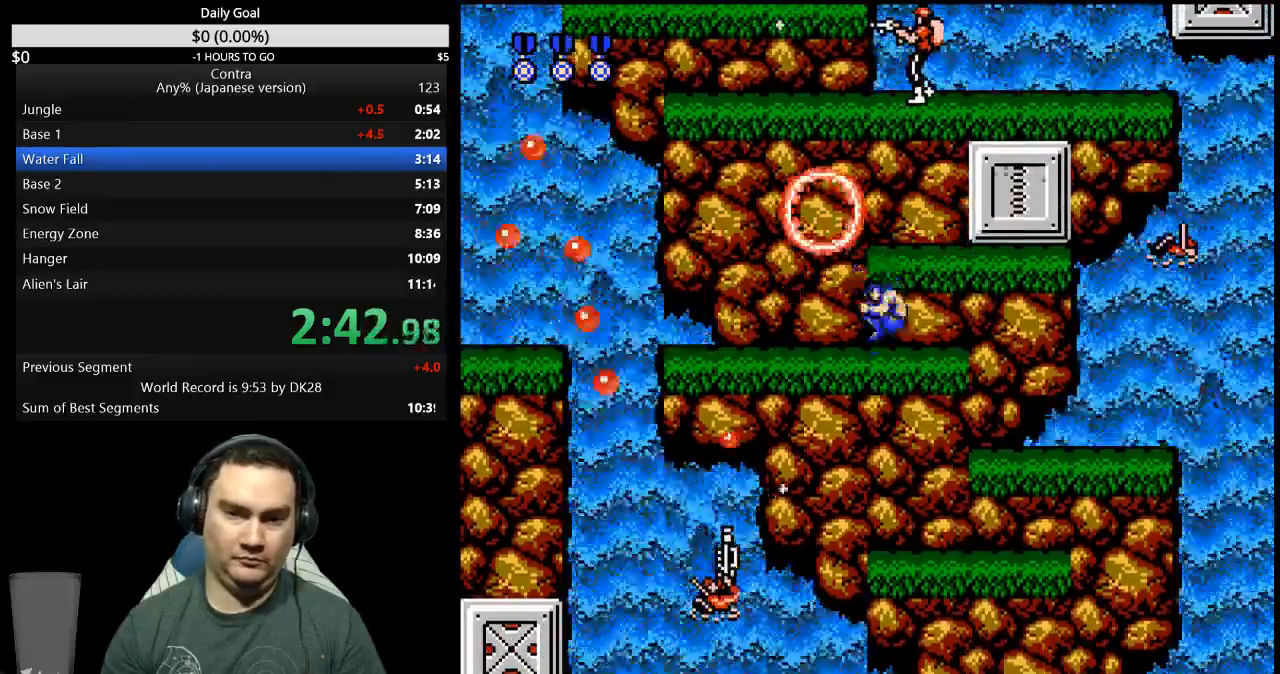
{"dt_ms": 500, "buttons": ["DPAD_RIGHT"], "events": [[100, "A", "up"], [100, "DPAD_LEFT", "up"], [200, "DPAD_RIGHT", "down"]]}
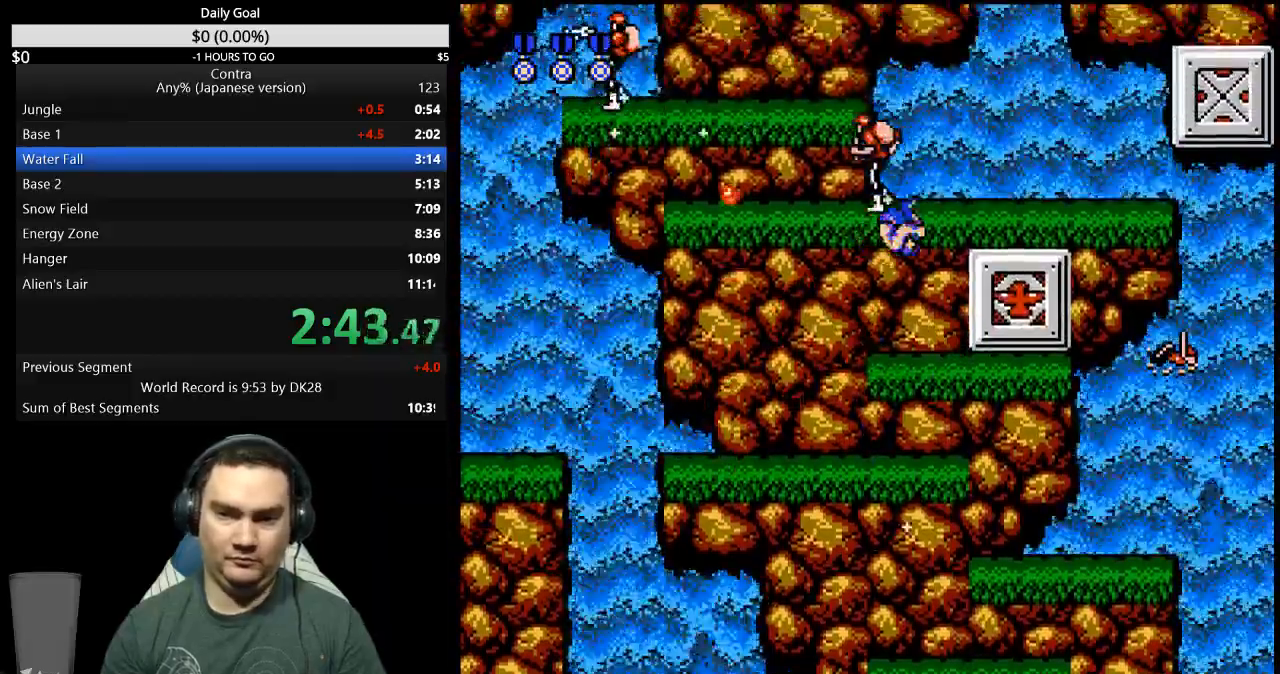
{"dt_ms": 500, "buttons": ["DPAD_RIGHT"], "events": [[367, "A", "down"], [467, "A", "up"]]}
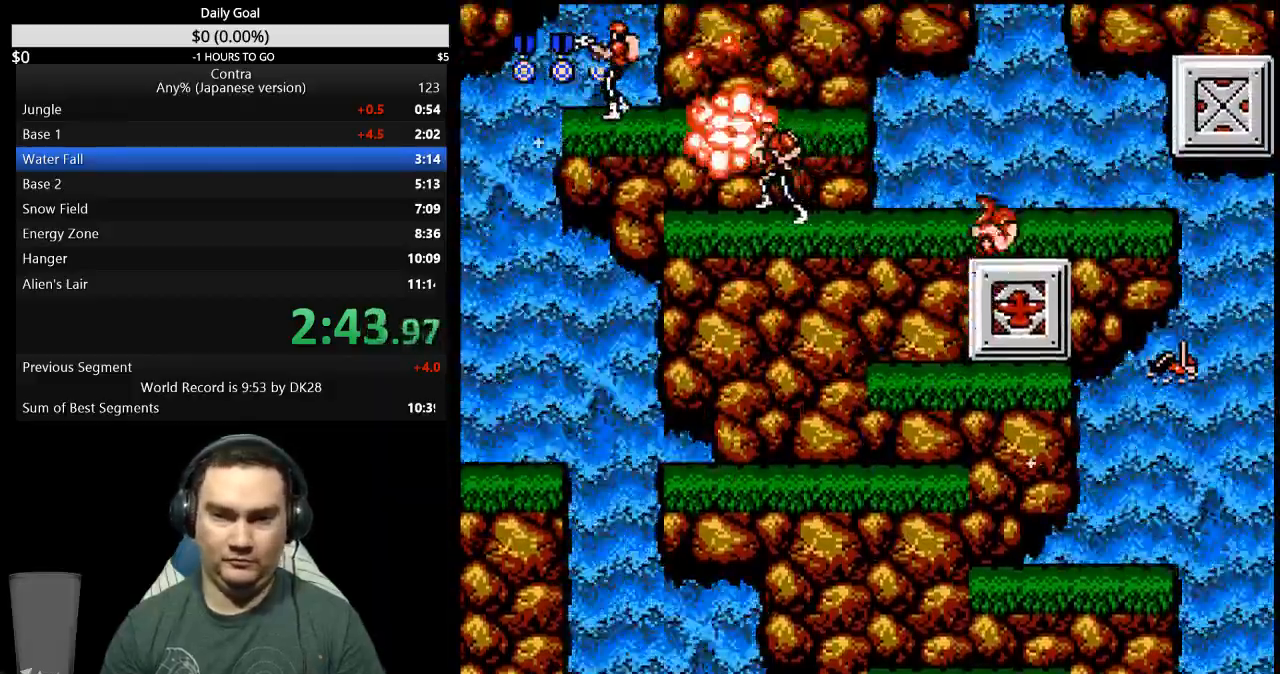
{"dt_ms": 500, "buttons": ["DPAD_LEFT"]}
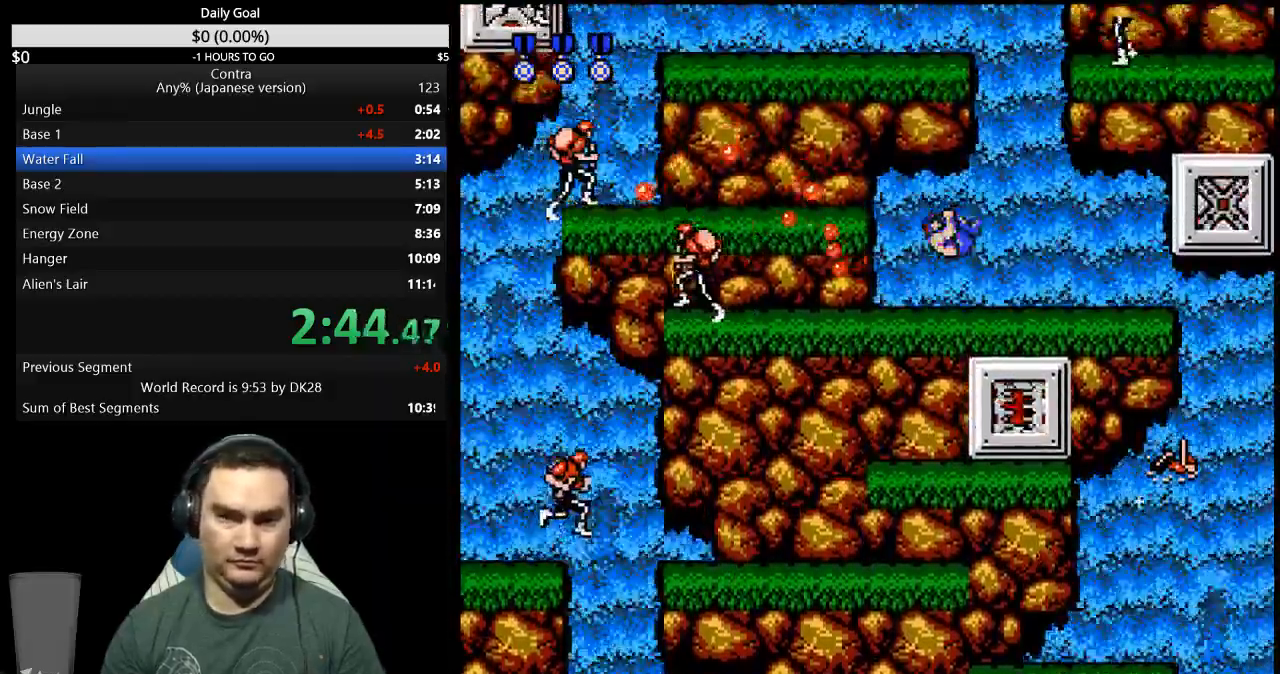
{"dt_ms": 500, "buttons": ["DPAD_LEFT"]}
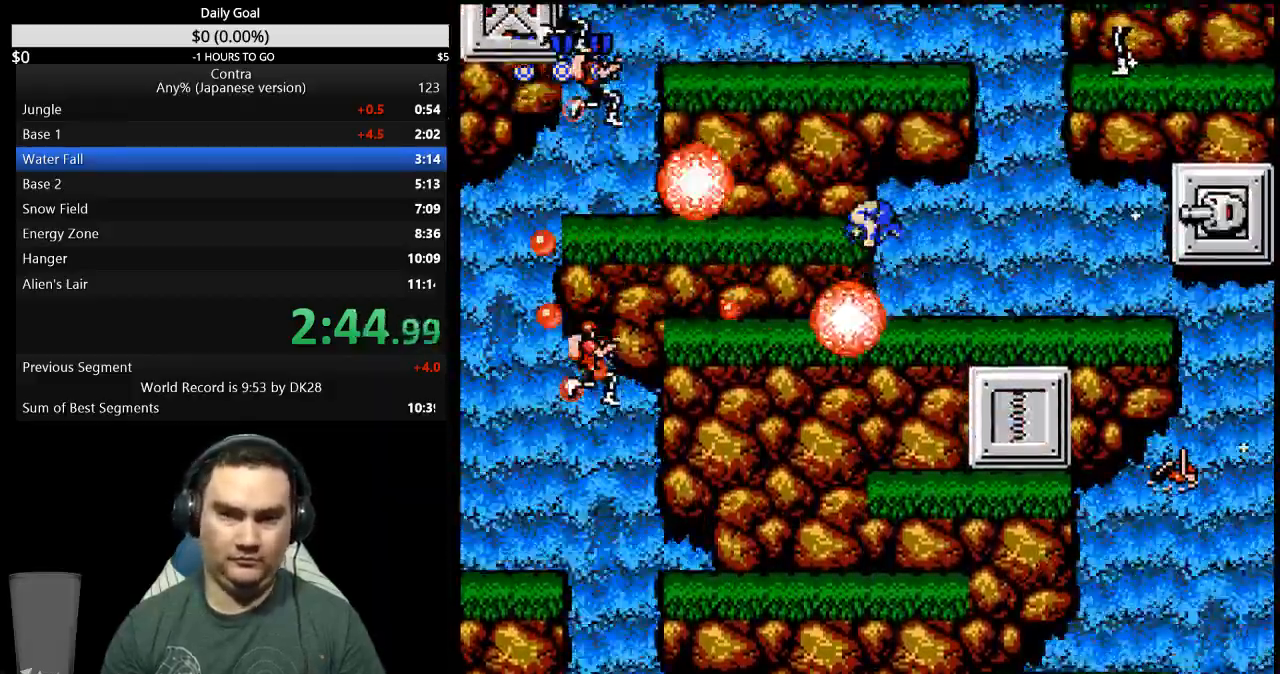
{"dt_ms": 1000, "buttons": ["DPAD_RIGHT"]}
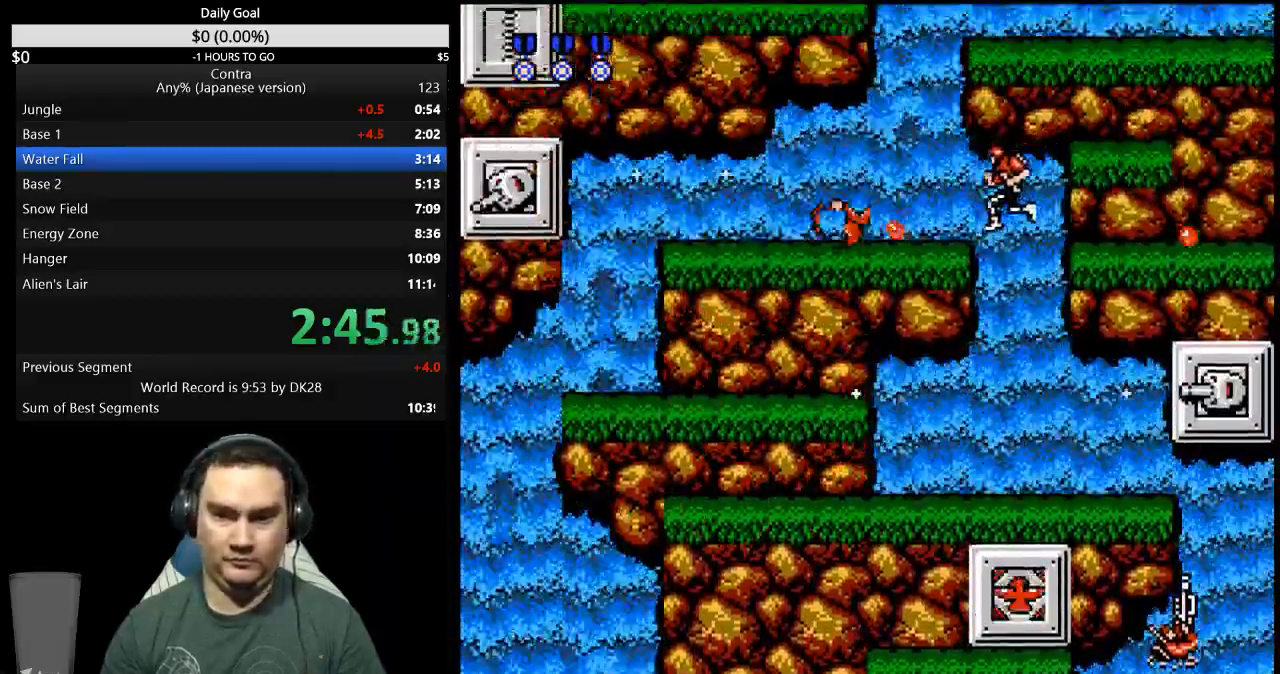
{"dt_ms": 500, "buttons": ["DPAD_RIGHT"], "events": [[67, "B", "down"], [133, "B", "up"], [200, "DPAD_RIGHT", "up"], [433, "DPAD_RIGHT", "down"]]}